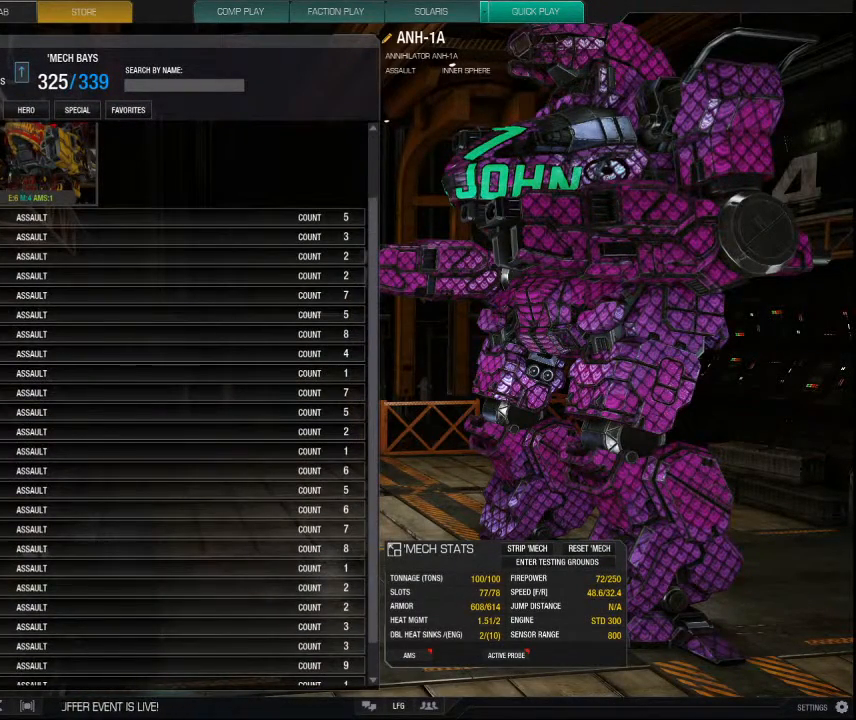
Gameplay with keyboard and mouse; each line is a JSON object with the keys and mouse buttons held at the frame after it. "events" lists presses ("down") and releases ("up") of "1", "2", "3", "4", "5", "a", "alt", "c", "ctrl", "d", "e", "f", "q", "r", "s", "shift", "space", "tab", "v", "w", "x", "z", "mouse_left", "mouse_middle", "mouse_right", "mouse_mb4", "mouse_wheel_up" and "mouse_wheel_down" between this image and that frame as [ms after this image, input, new state], when the widget could be followed in between. "mouse_left", "mouse_middle", "mouse_right", "mouse_mb4", "mouse_wheel_up", "mouse_wheel_down" = the "left", "middle", "right", "mb4", "wheel_up", "wheel_down" buttons of the "mouse" list. No other keys are recorded. Mouse movement is not recorded.
{"keys": [], "mouse": [], "events": []}
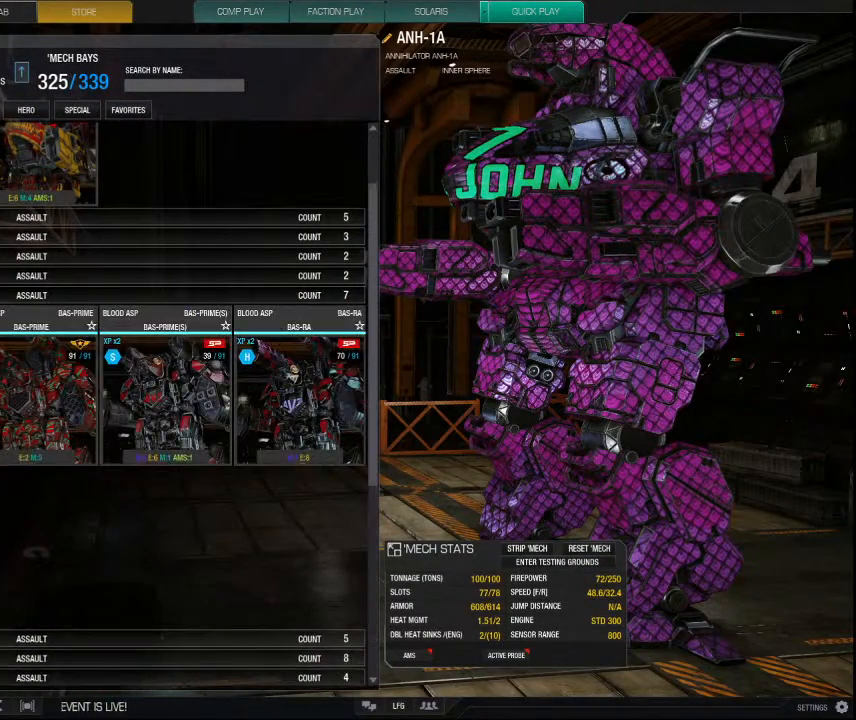
{"keys": [], "mouse": [], "events": []}
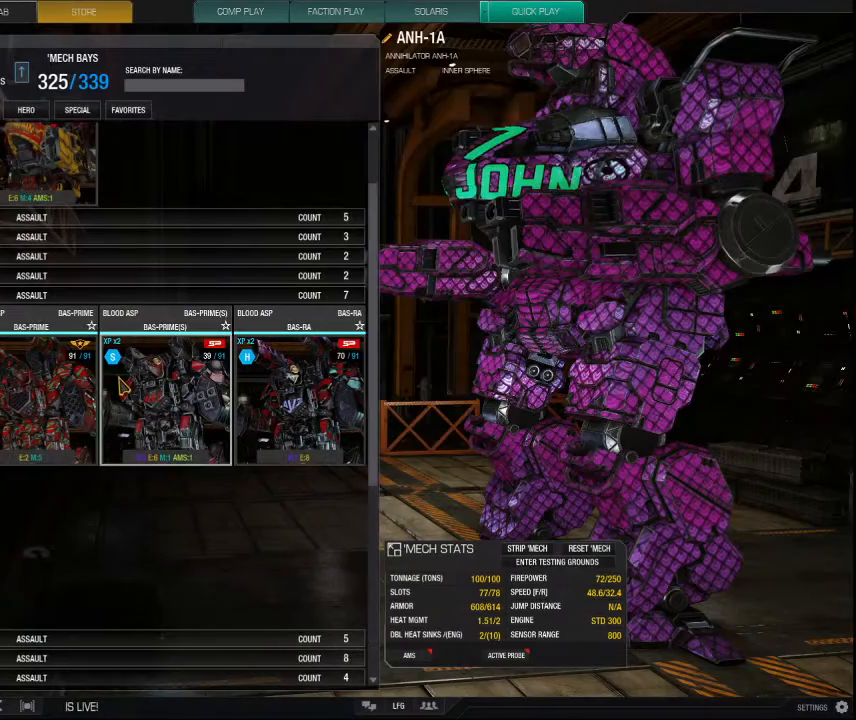
{"keys": [], "mouse": [], "events": []}
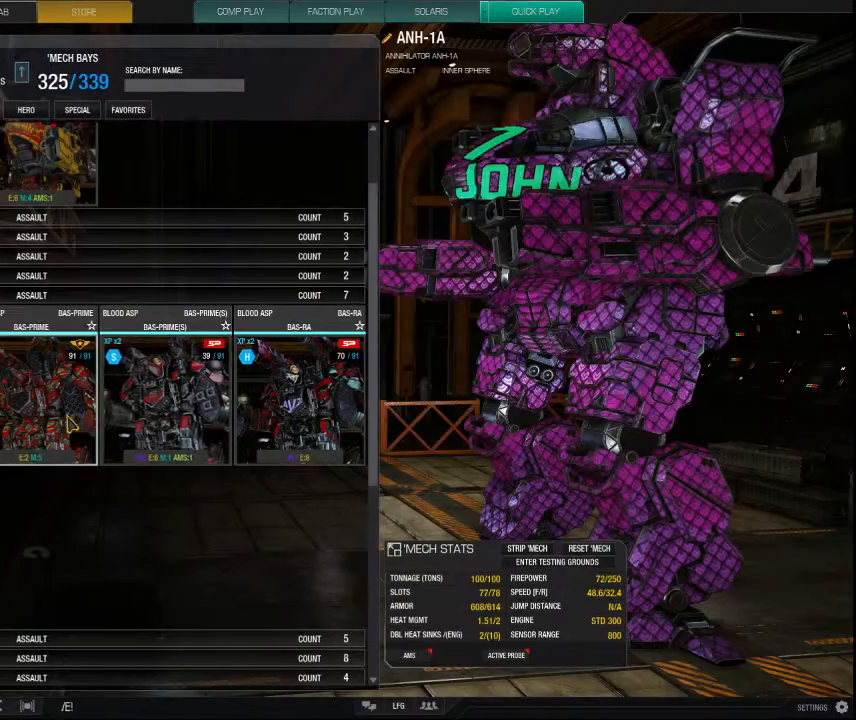
{"keys": [], "mouse": [], "events": [[234, "mouse_left", "down"], [334, "mouse_left", "up"]]}
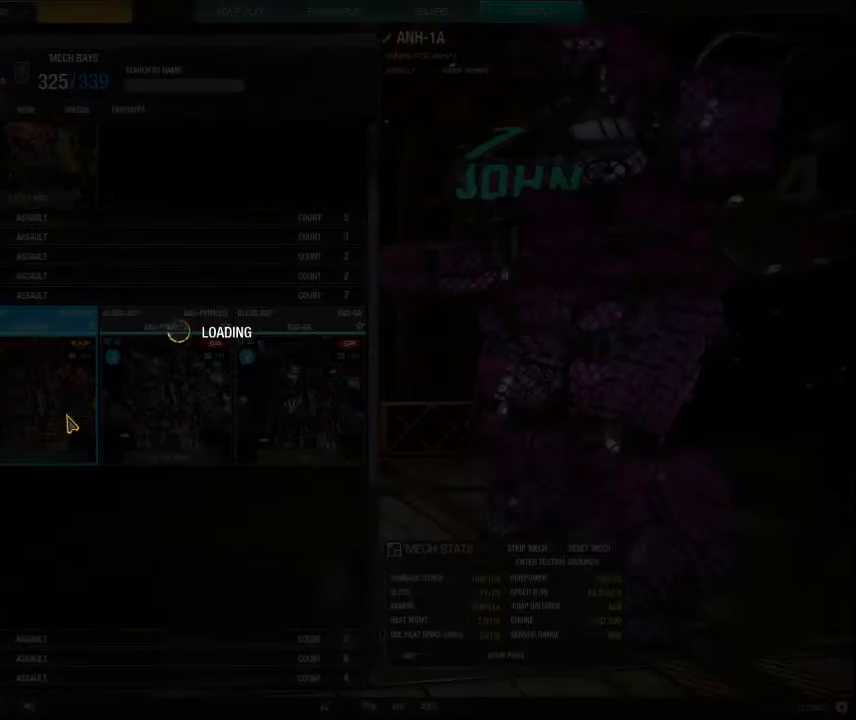
{"keys": [], "mouse": [], "events": []}
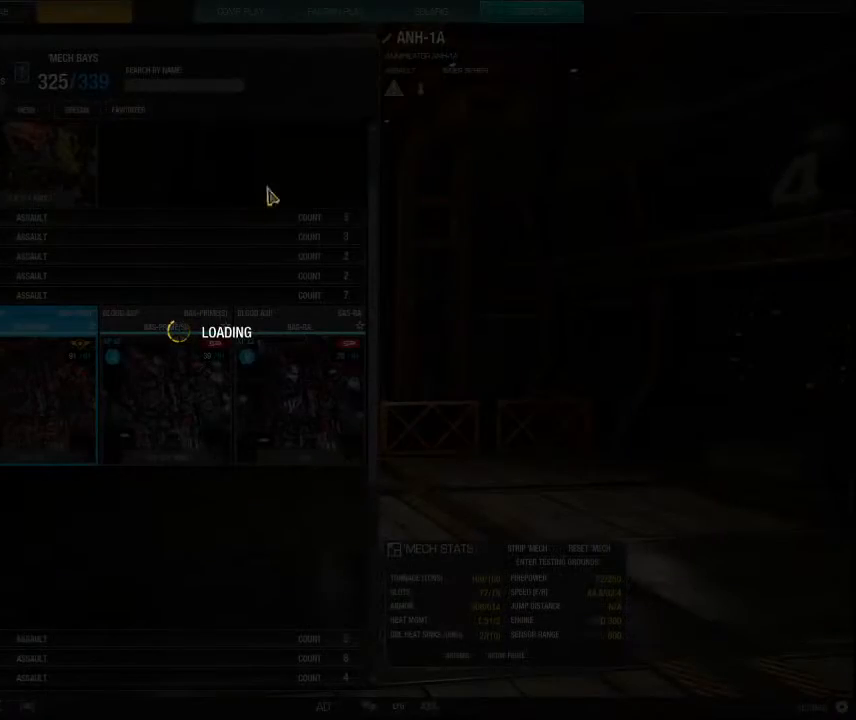
{"keys": [], "mouse": [], "events": []}
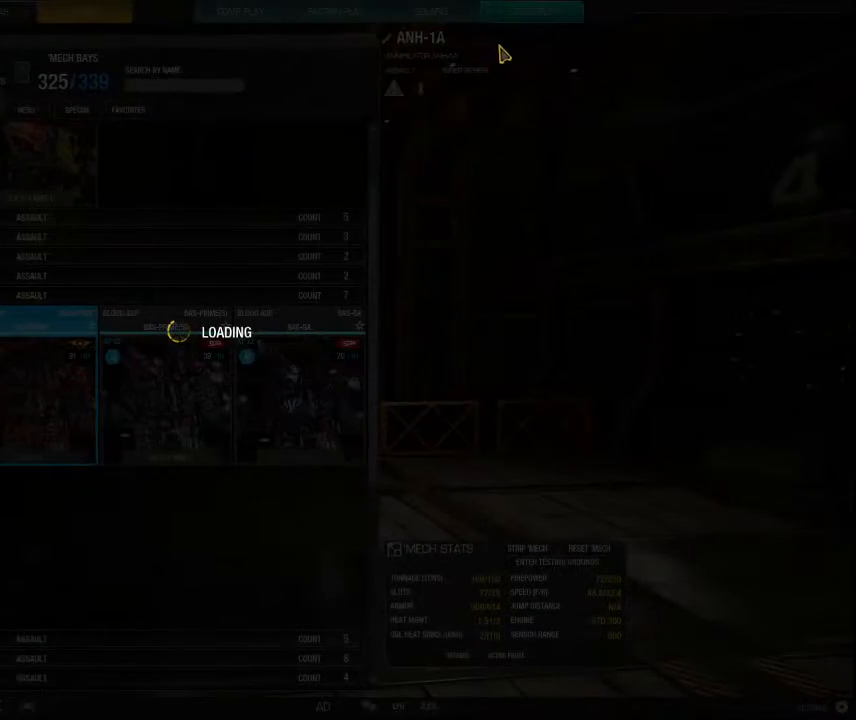
{"keys": [], "mouse": [], "events": []}
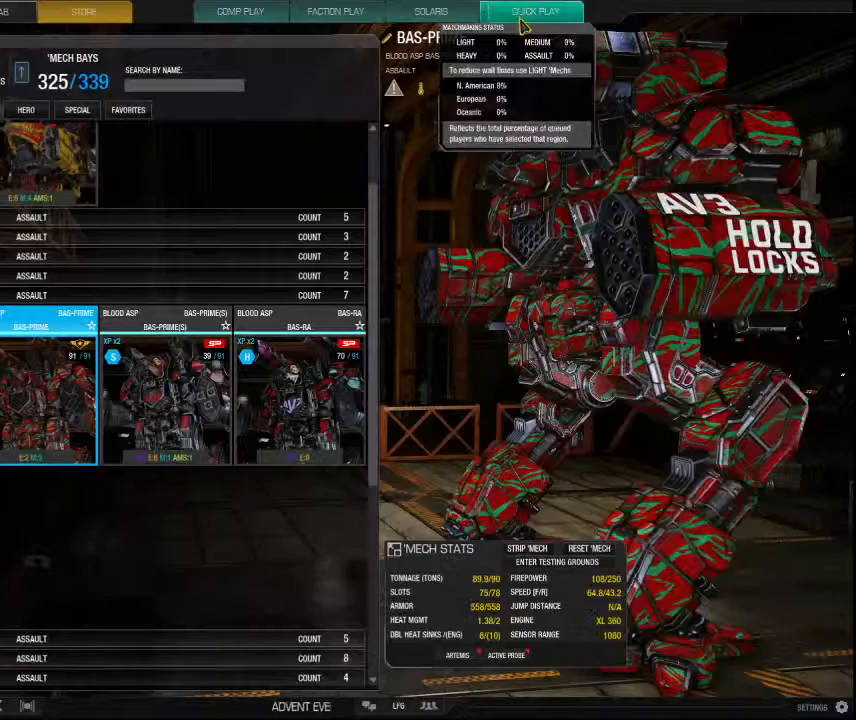
{"keys": [], "mouse": [], "events": [[267, "mouse_left", "down"], [400, "mouse_left", "up"]]}
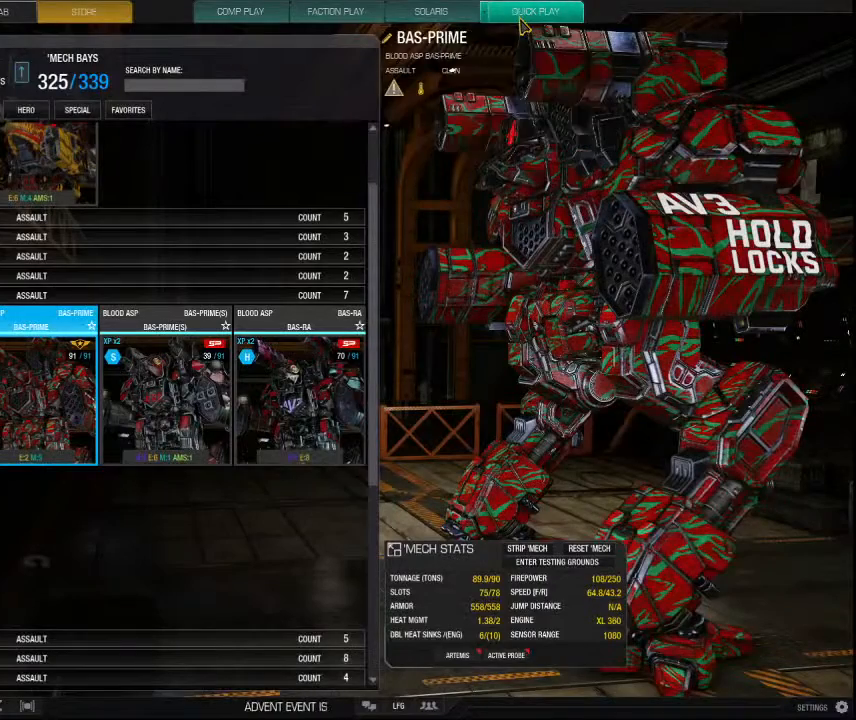
{"keys": [], "mouse": [], "events": []}
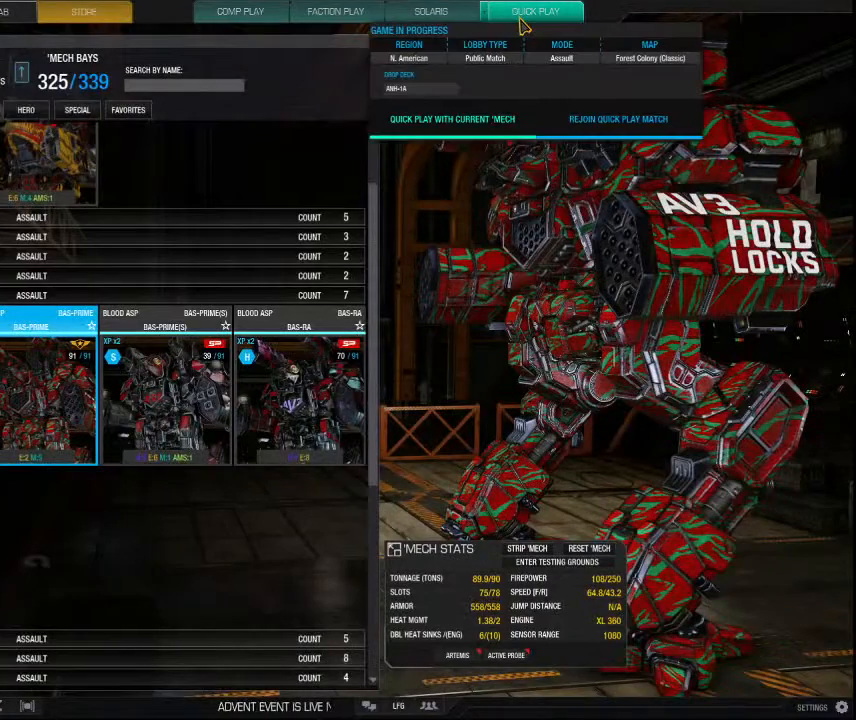
{"keys": [], "mouse": [], "events": []}
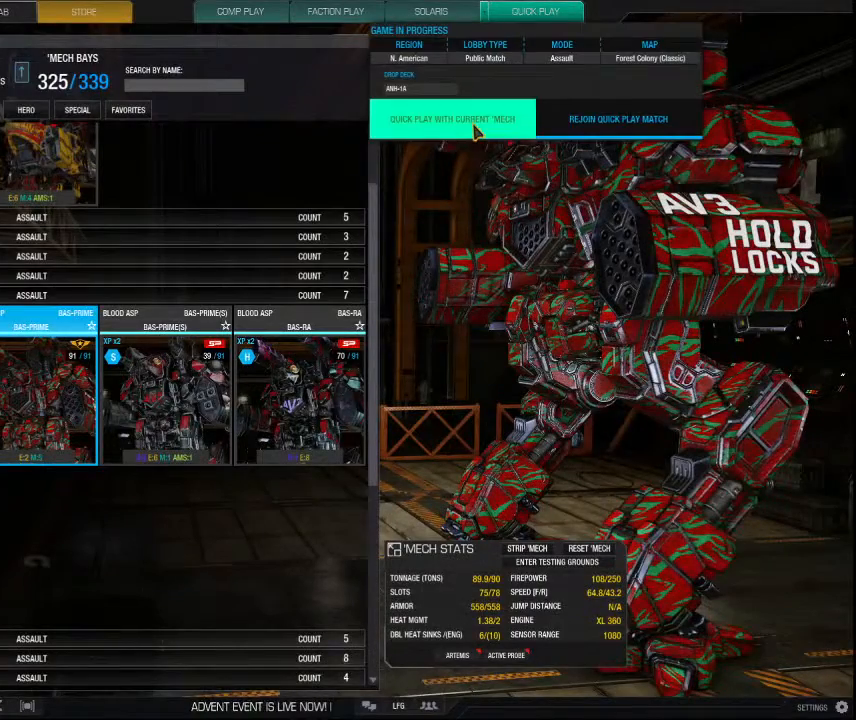
{"keys": [], "mouse": [], "events": [[334, "mouse_left", "down"], [500, "mouse_left", "up"]]}
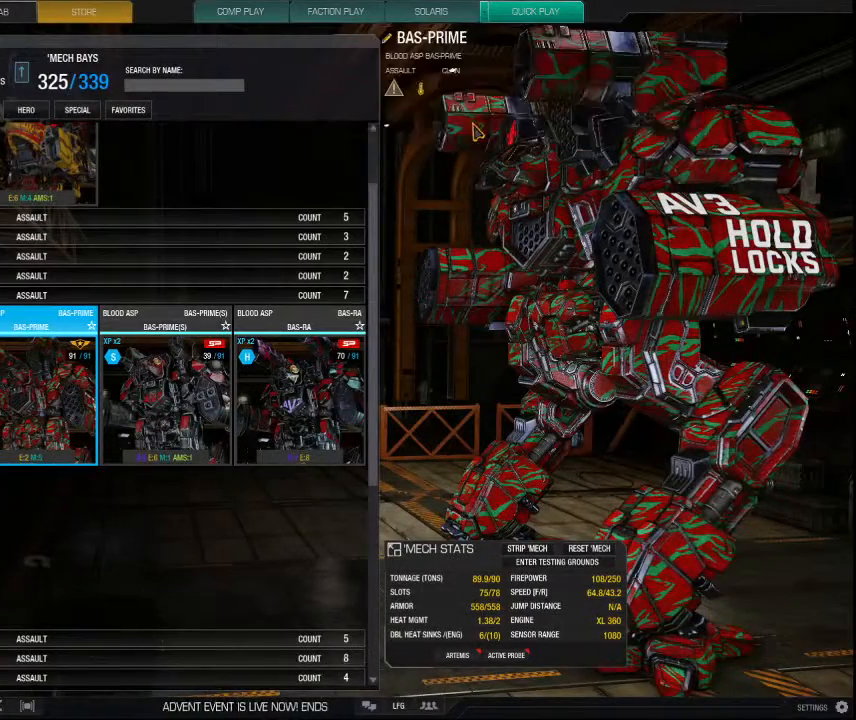
{"keys": [], "mouse": [], "events": []}
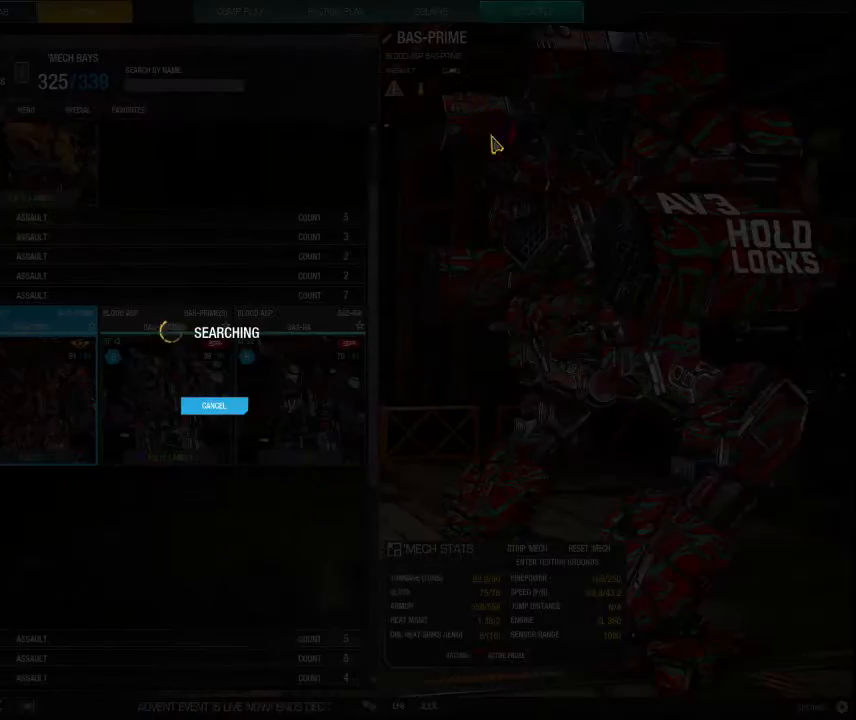
{"keys": [], "mouse": [], "events": []}
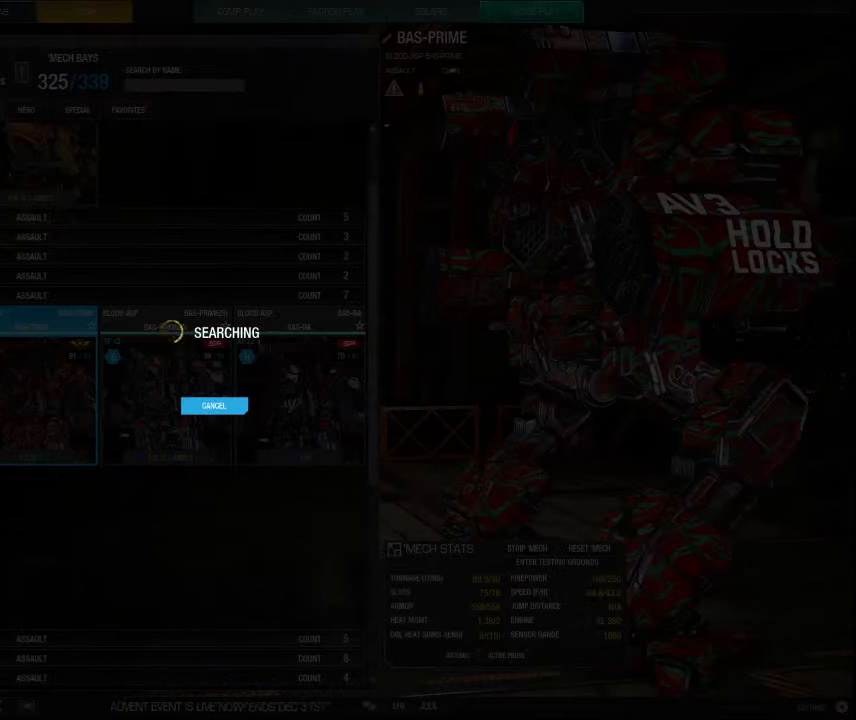
{"keys": [], "mouse": [], "events": []}
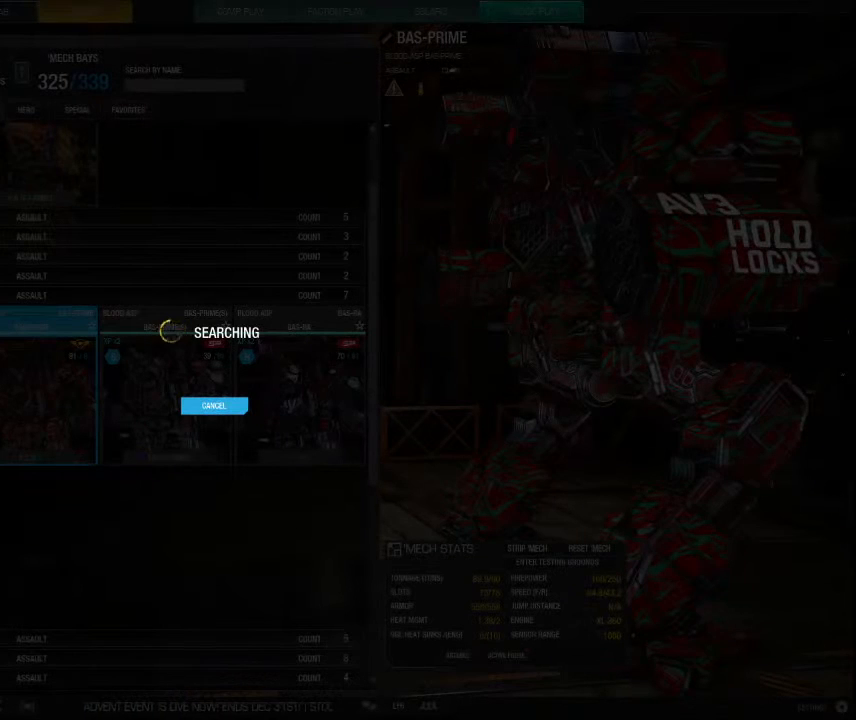
{"keys": [], "mouse": ["left"], "events": [[467, "mouse_left", "down"]]}
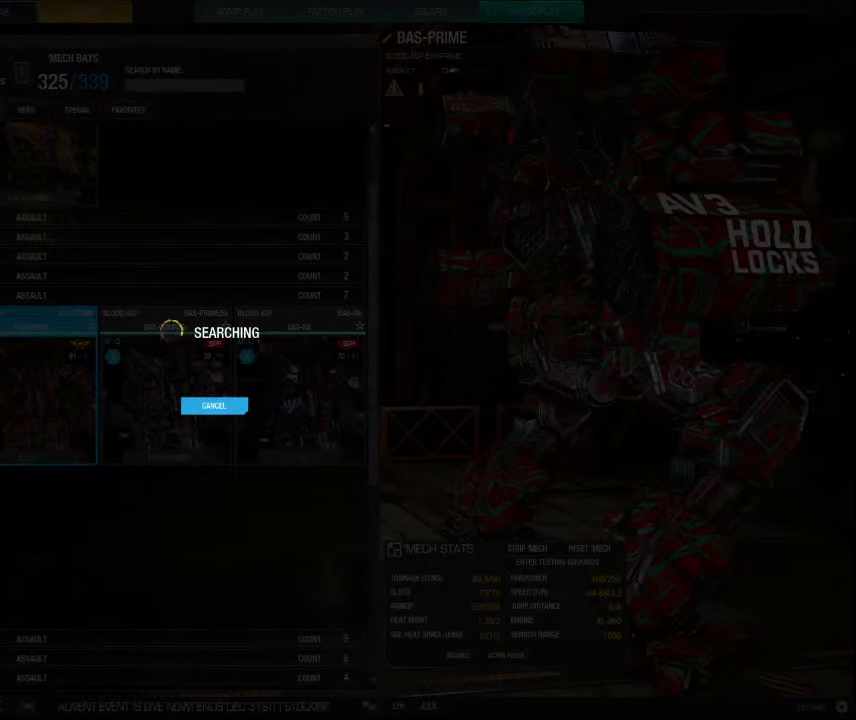
{"keys": [], "mouse": [], "events": [[100, "mouse_left", "up"]]}